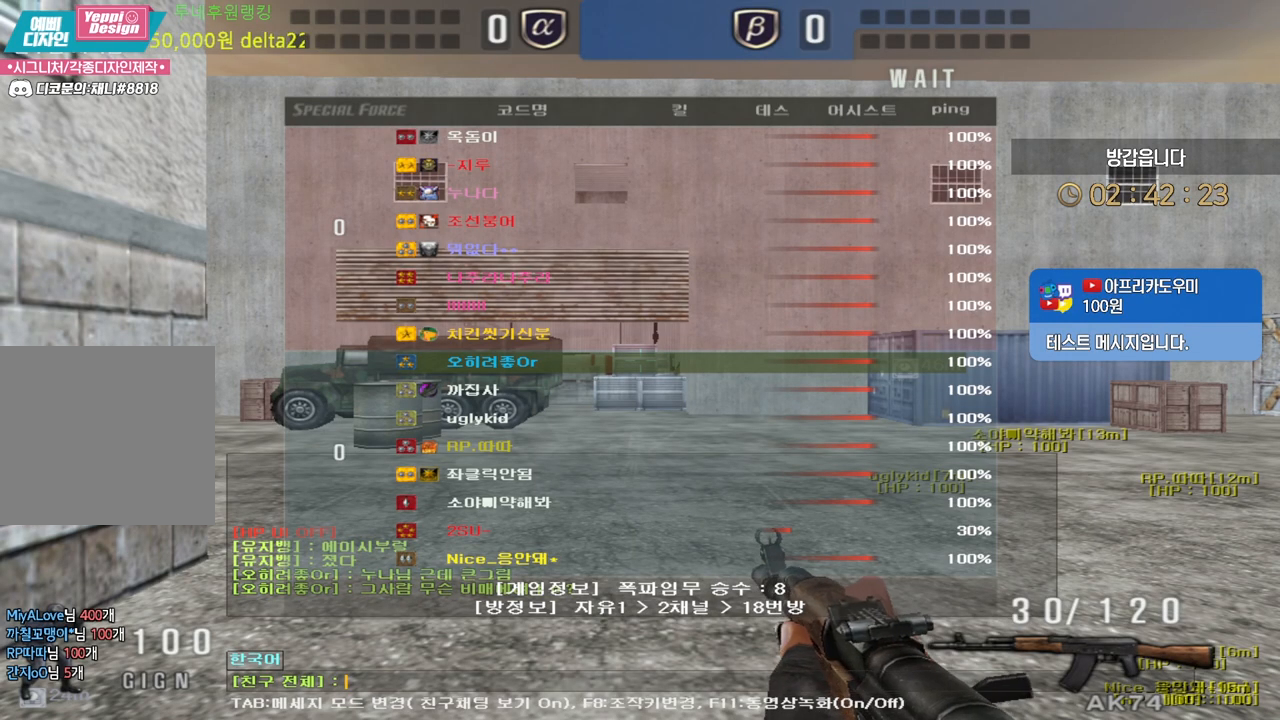
Gameplay with keyboard and mouse; each line is a JSON object with the keys and mouse buttons held at the frame after it. "events" lists presses ("down") and releases ("up") of "a", "ctrl", "d", "e", "f", "q", "r", "s", "shift", "space", "tab", "w", "mouse_left", "mouse_wheel", "mouse_right", "mouse_mb4" and "mouse_mb5" between this image and that frame as [ms after this image, input, new state], when the widget could be followed in between. "mouse_left", "mouse_wheel", "mouse_right", "mouse_mb4", "mouse_mb5" = the "left", "wheel", "right", "mb4", "mb5" buttons of the "mouse" list. No other keys are recorded. "wheel" means that the mouse wheel is clicked or scrolled. Mouse movement is not recorded.
{"keys": [], "mouse": [], "events": []}
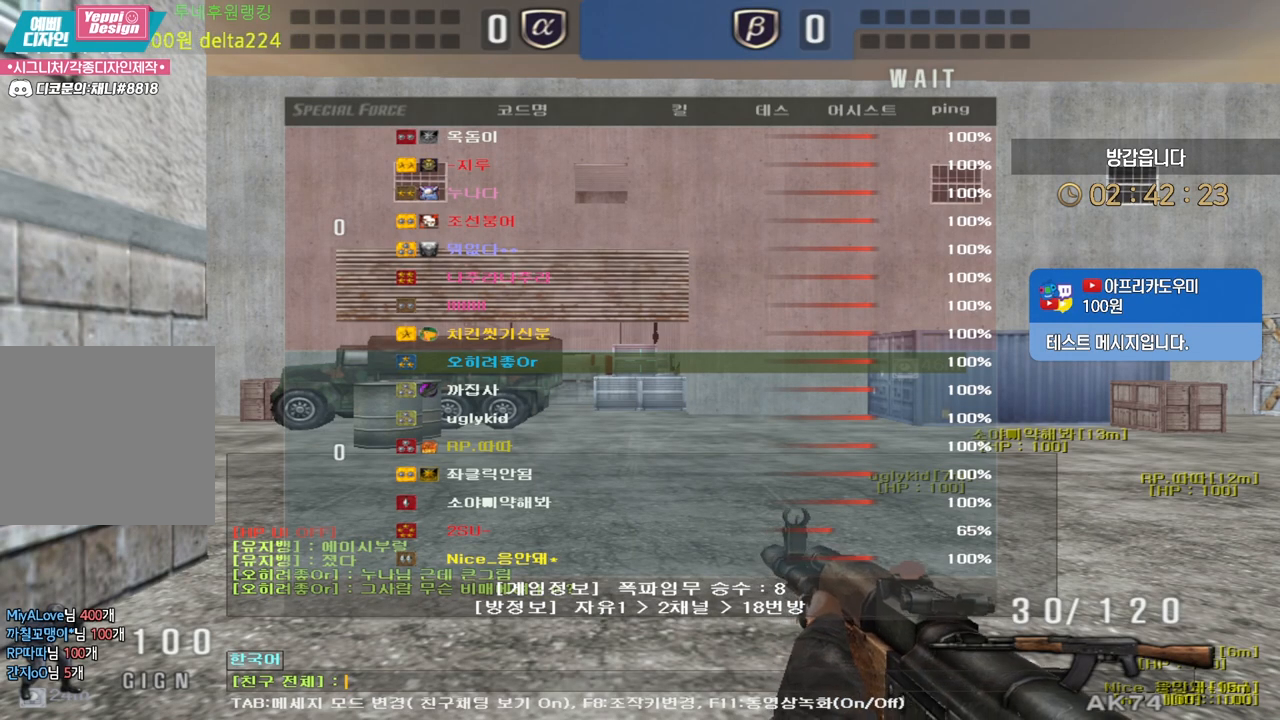
{"keys": [], "mouse": [], "events": []}
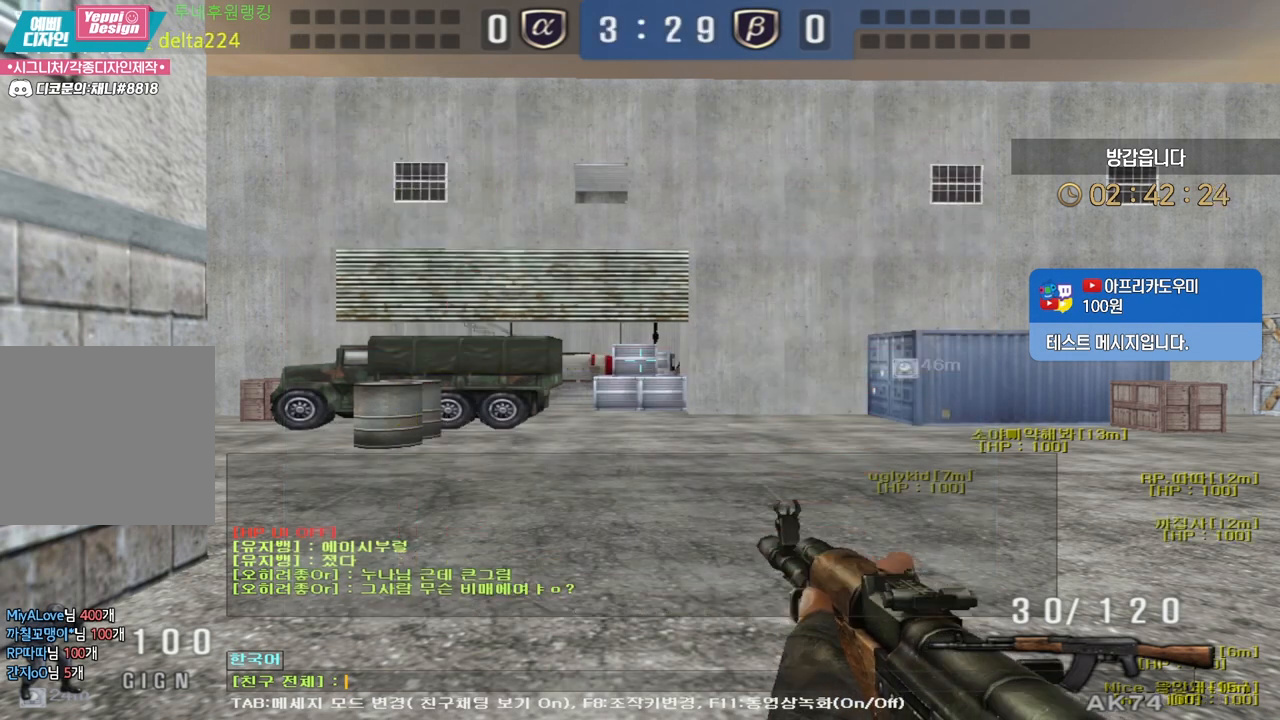
{"keys": [], "mouse": [], "events": []}
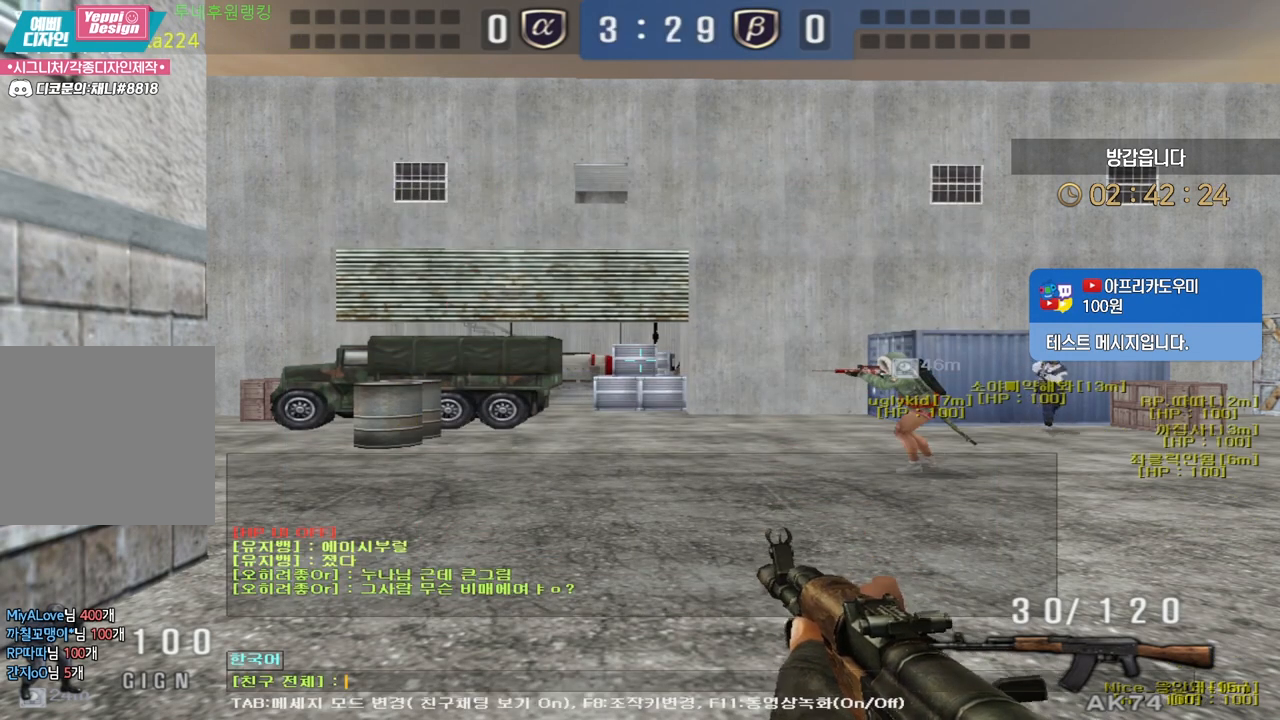
{"keys": ["tab"], "mouse": [], "events": [[233, "tab", "down"]]}
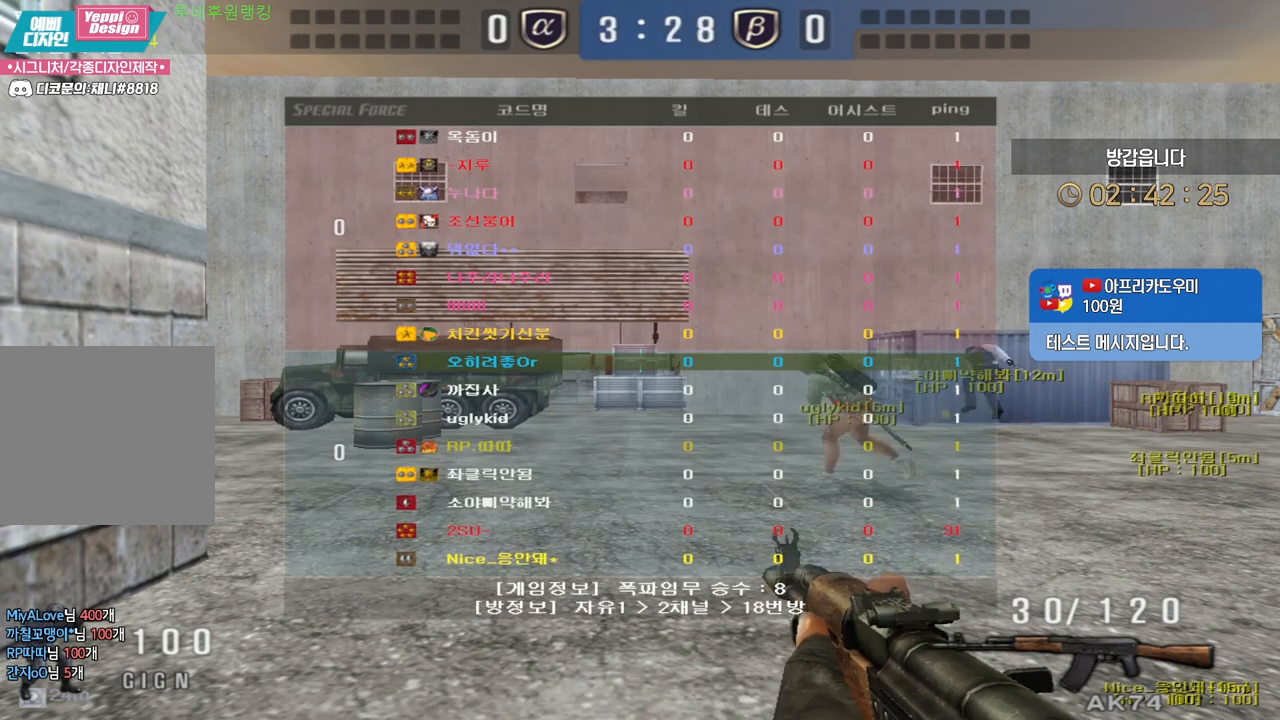
{"keys": [], "mouse": [], "events": [[233, "tab", "up"]]}
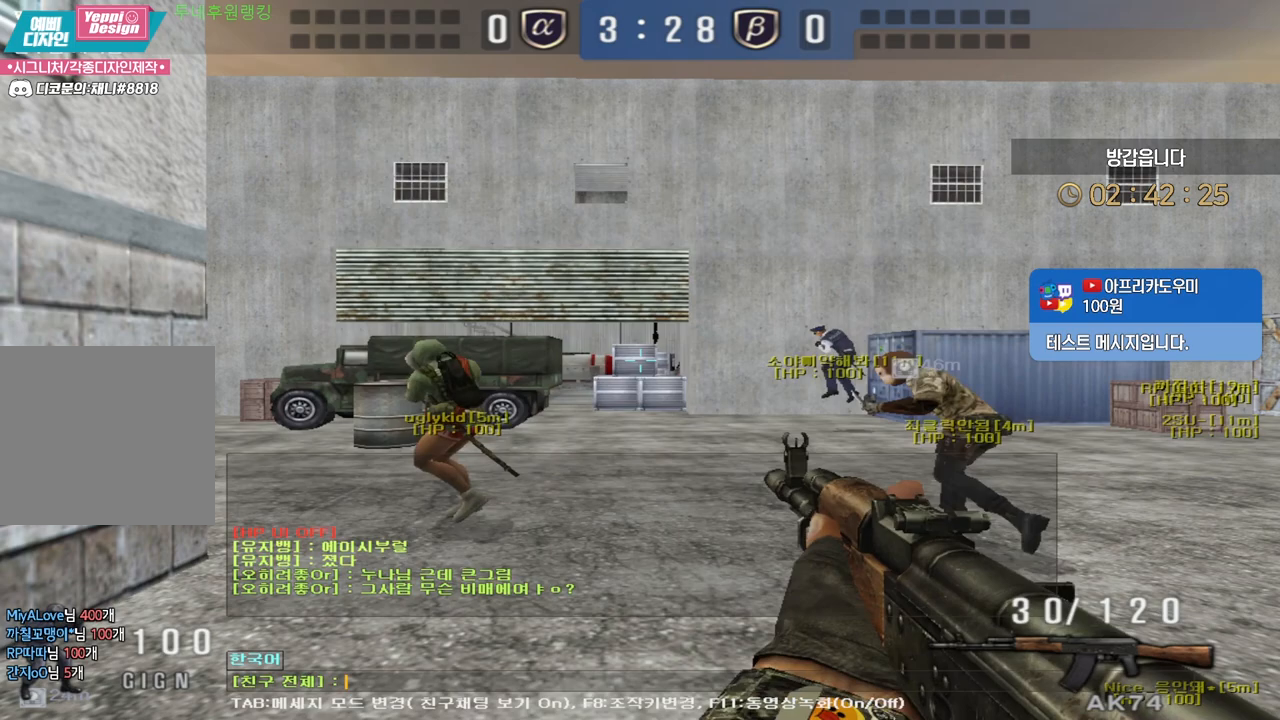
{"keys": [], "mouse": [], "events": []}
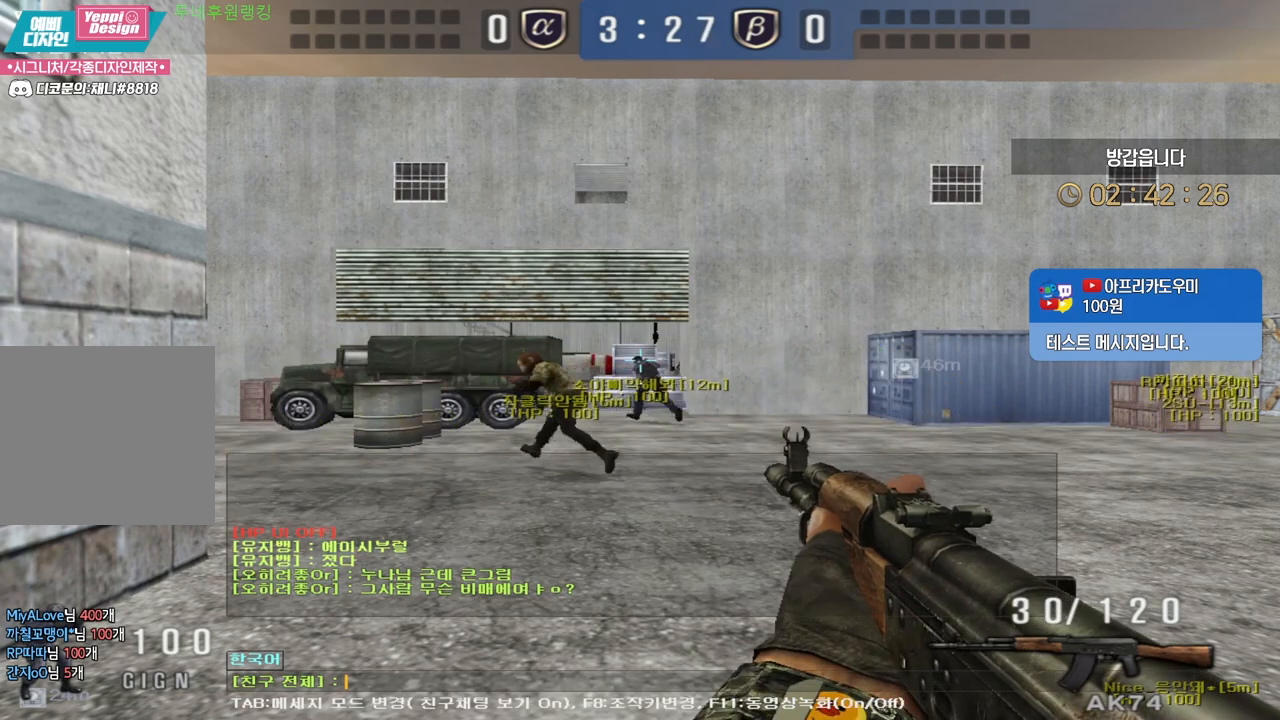
{"keys": [], "mouse": [], "events": []}
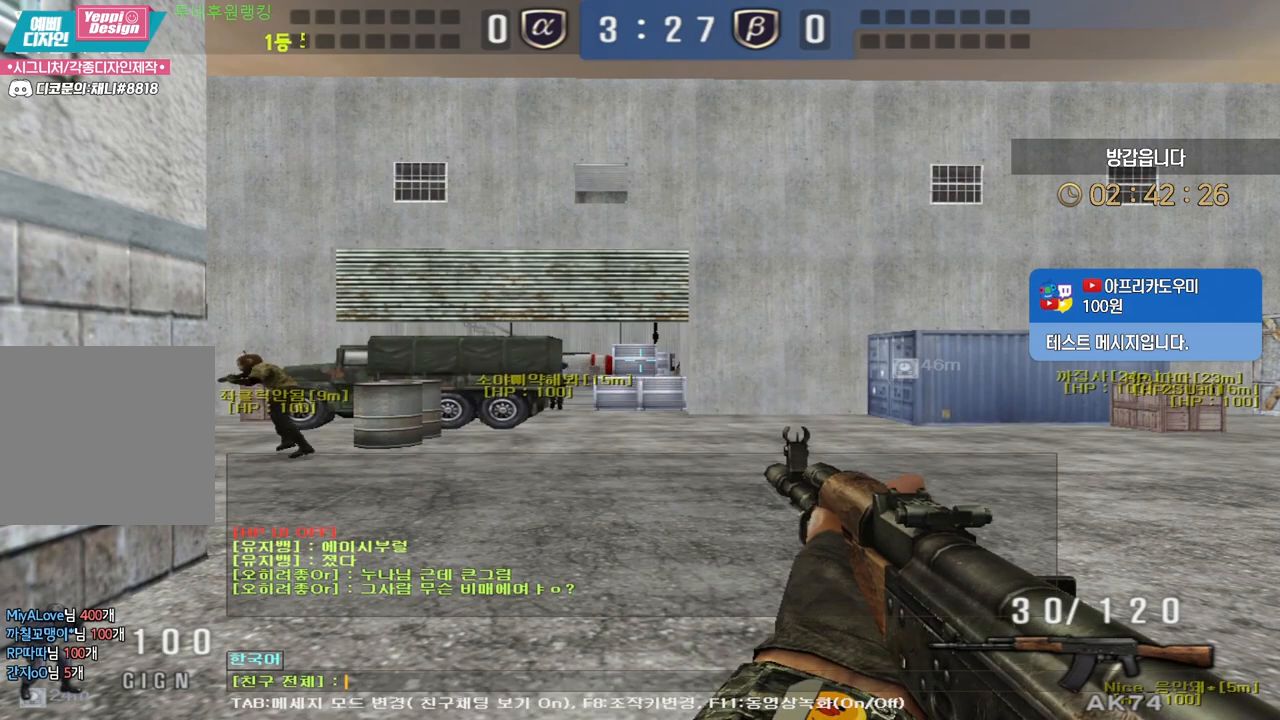
{"keys": [], "mouse": [], "events": []}
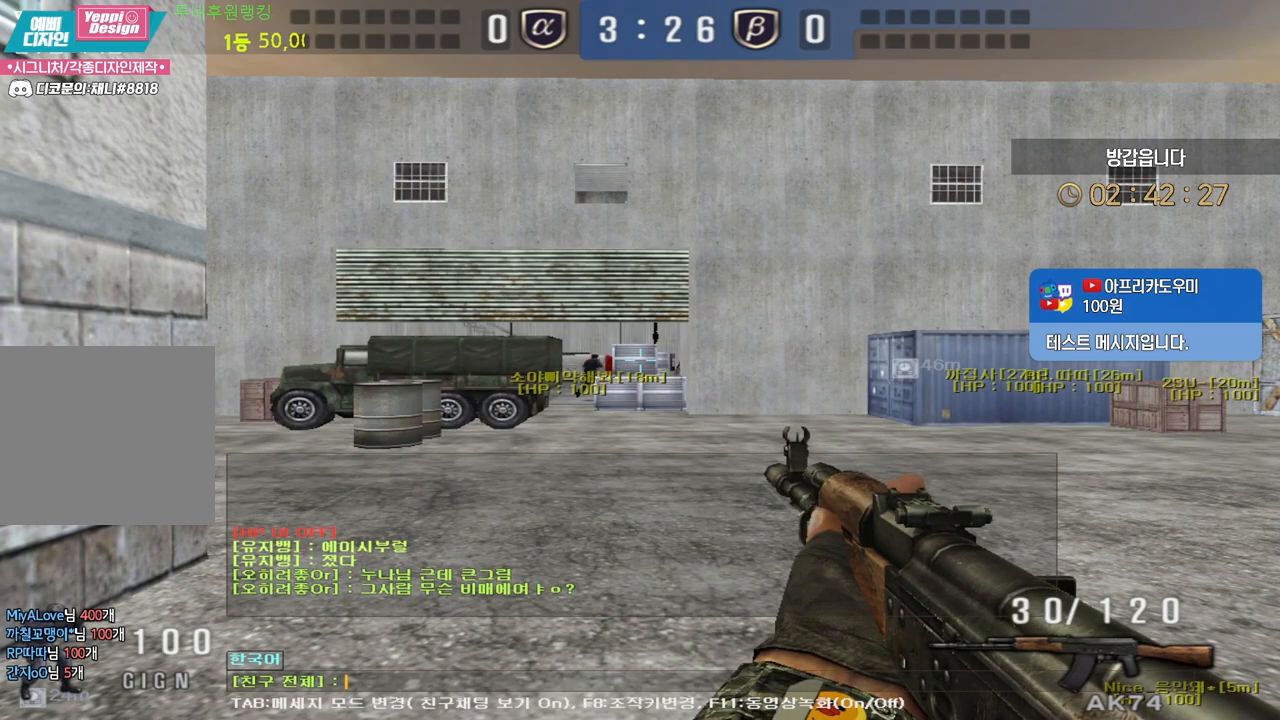
{"keys": [], "mouse": [], "events": []}
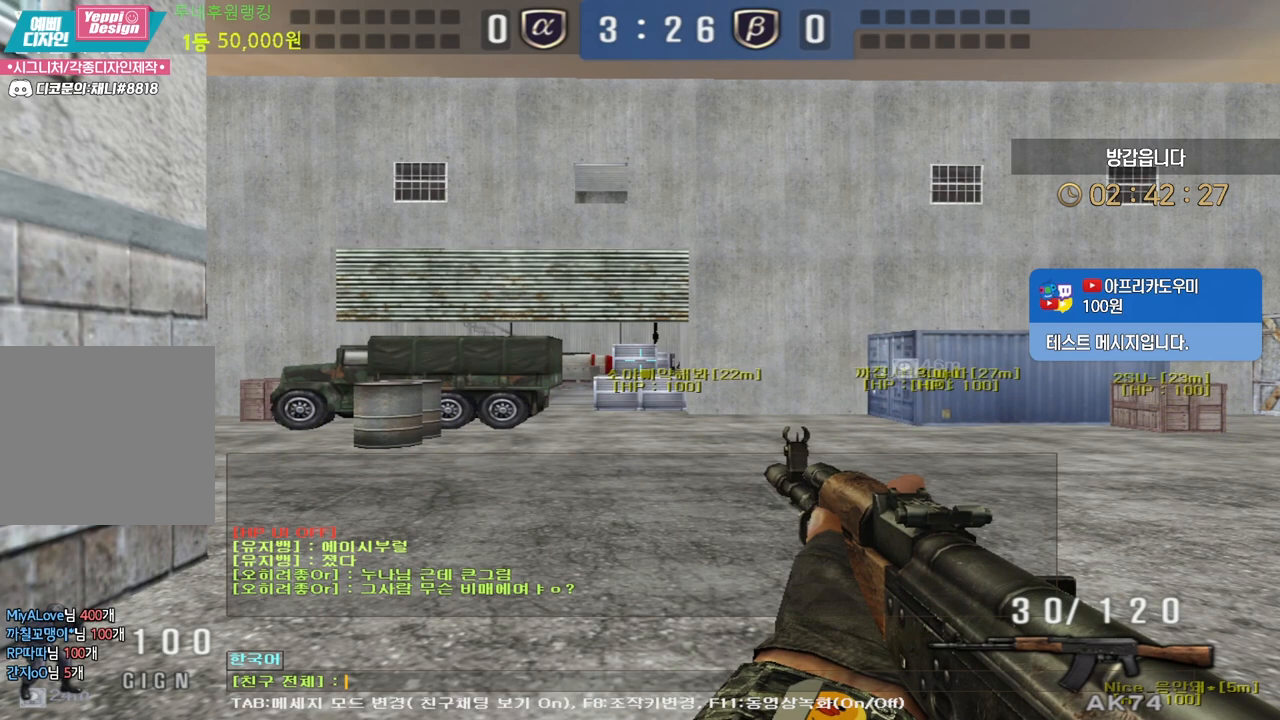
{"keys": [], "mouse": [], "events": []}
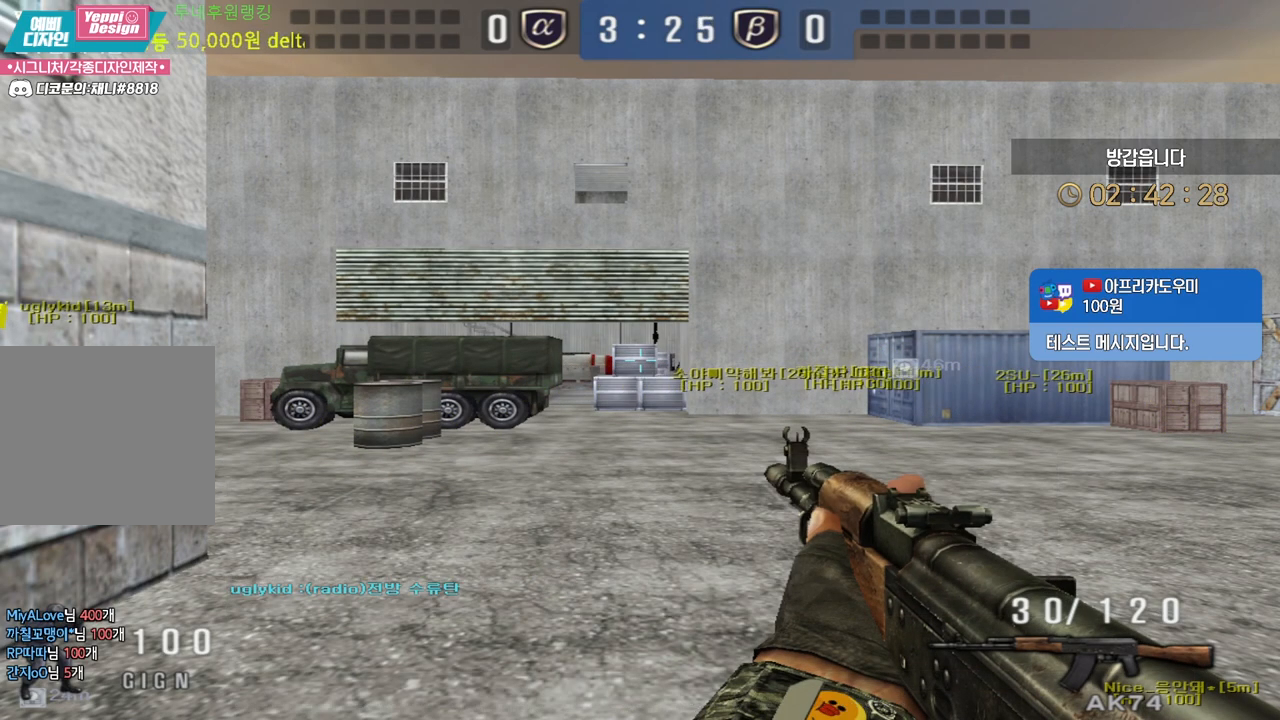
{"keys": ["tab"], "mouse": [], "events": [[67, "tab", "down"]]}
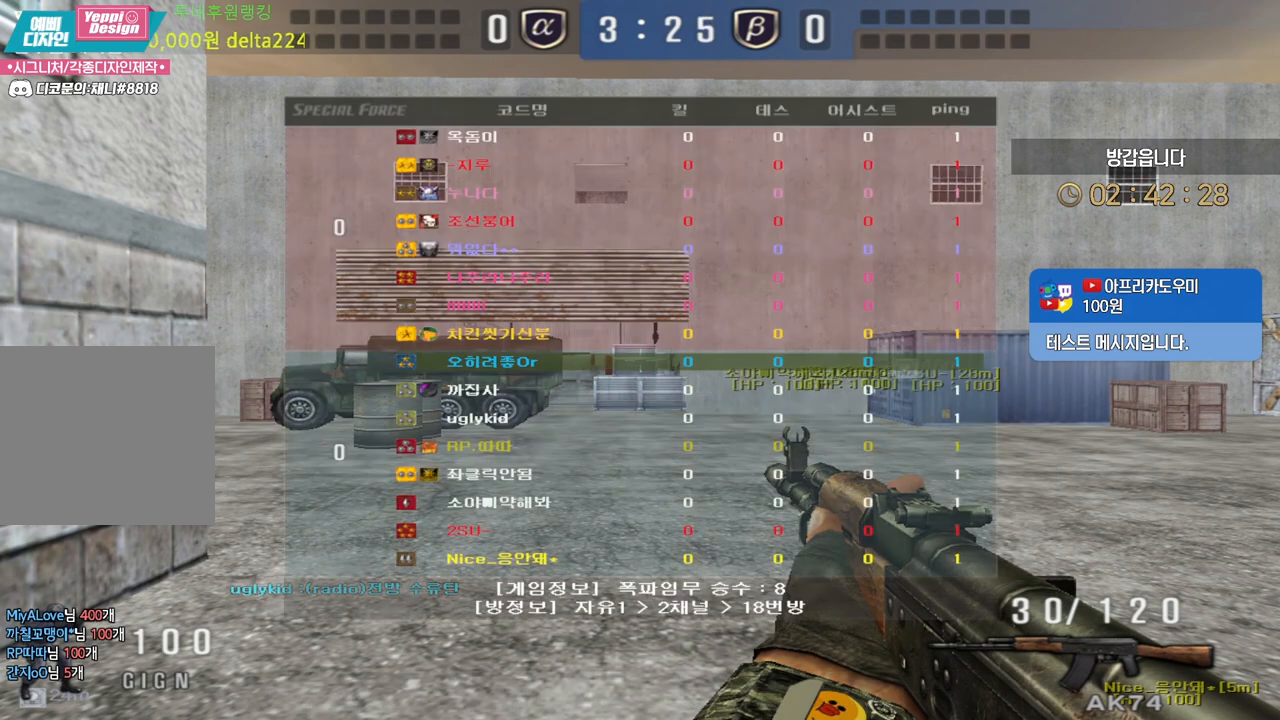
{"keys": [], "mouse": [], "events": [[317, "tab", "up"]]}
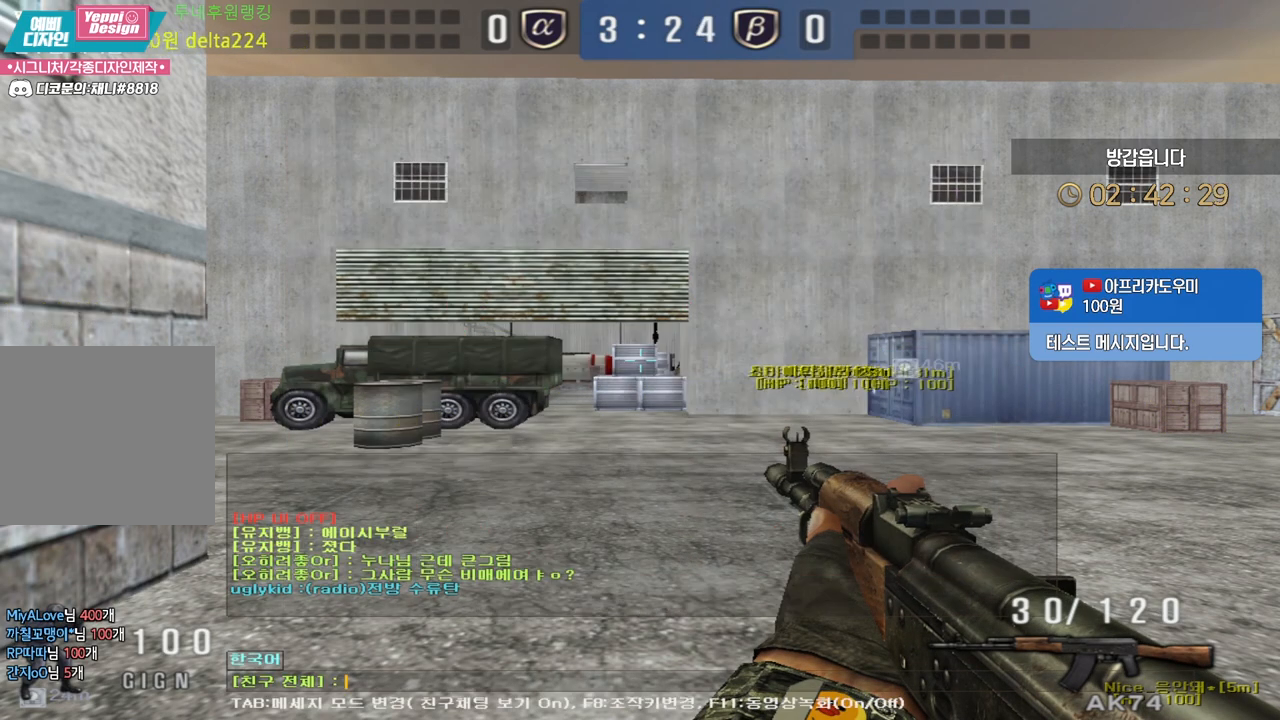
{"keys": [], "mouse": [], "events": [[167, "s", "down"], [283, "s", "up"]]}
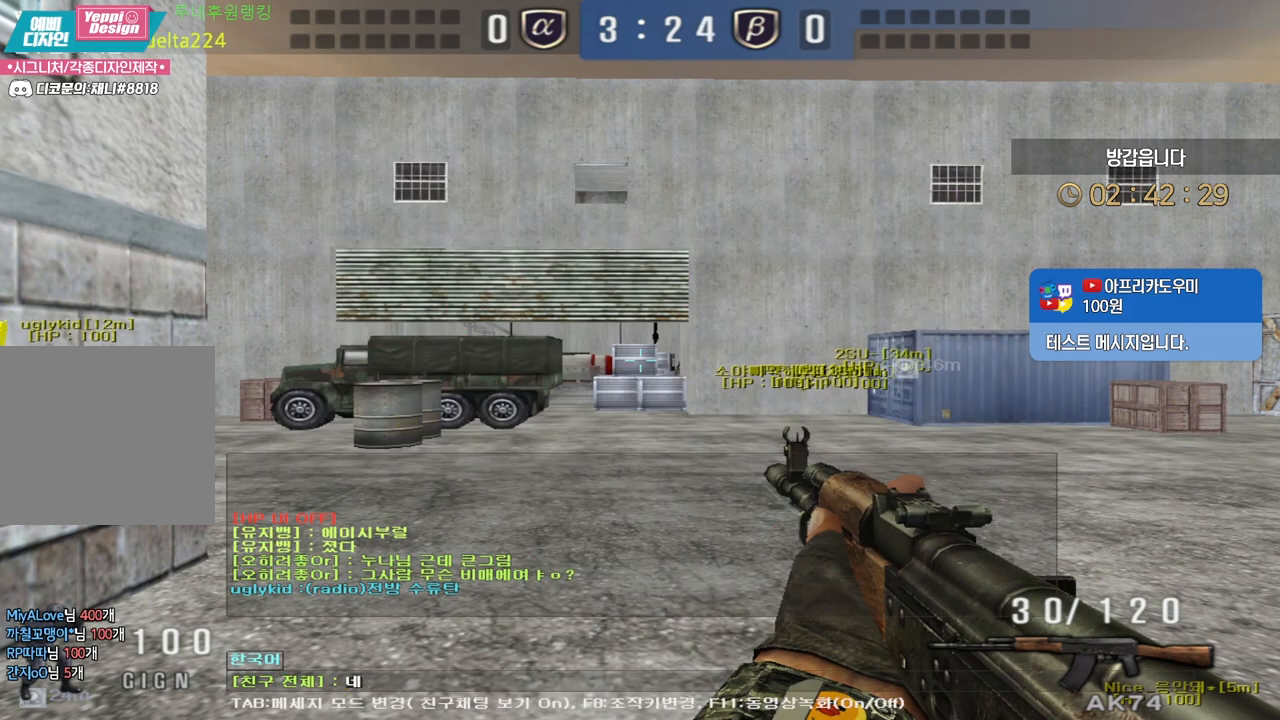
{"keys": [], "mouse": [], "events": []}
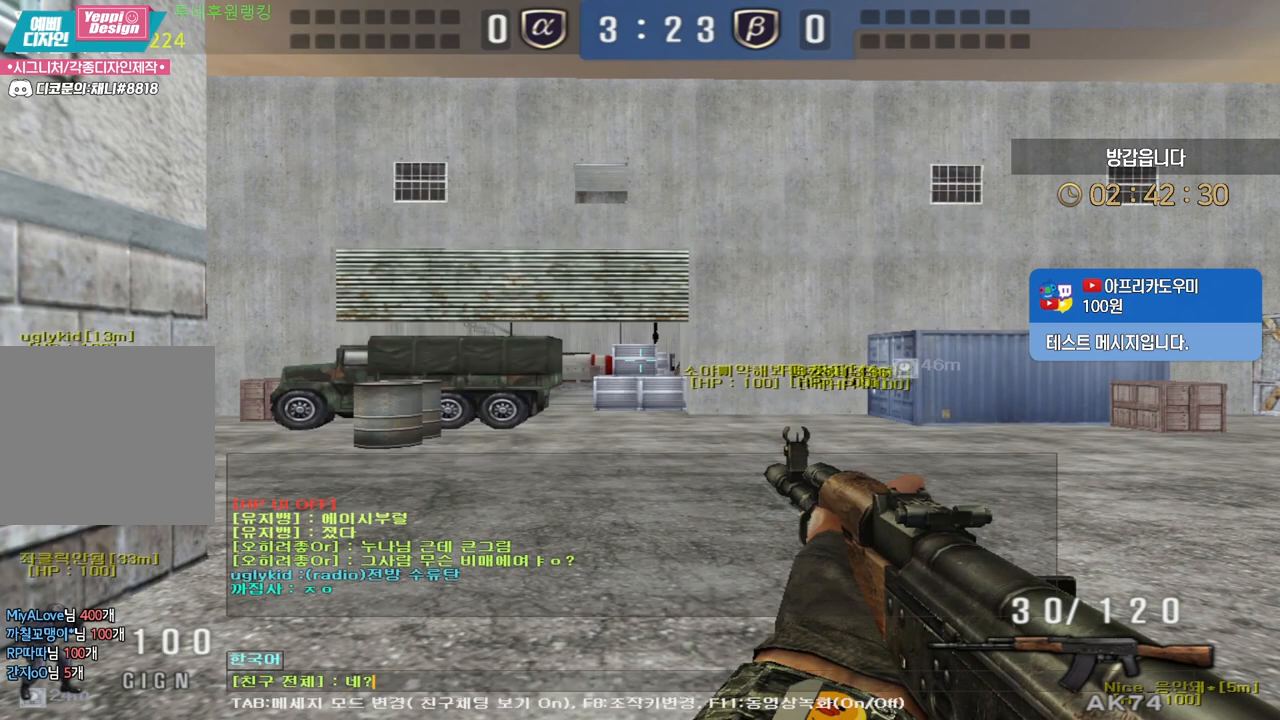
{"keys": [], "mouse": [], "events": []}
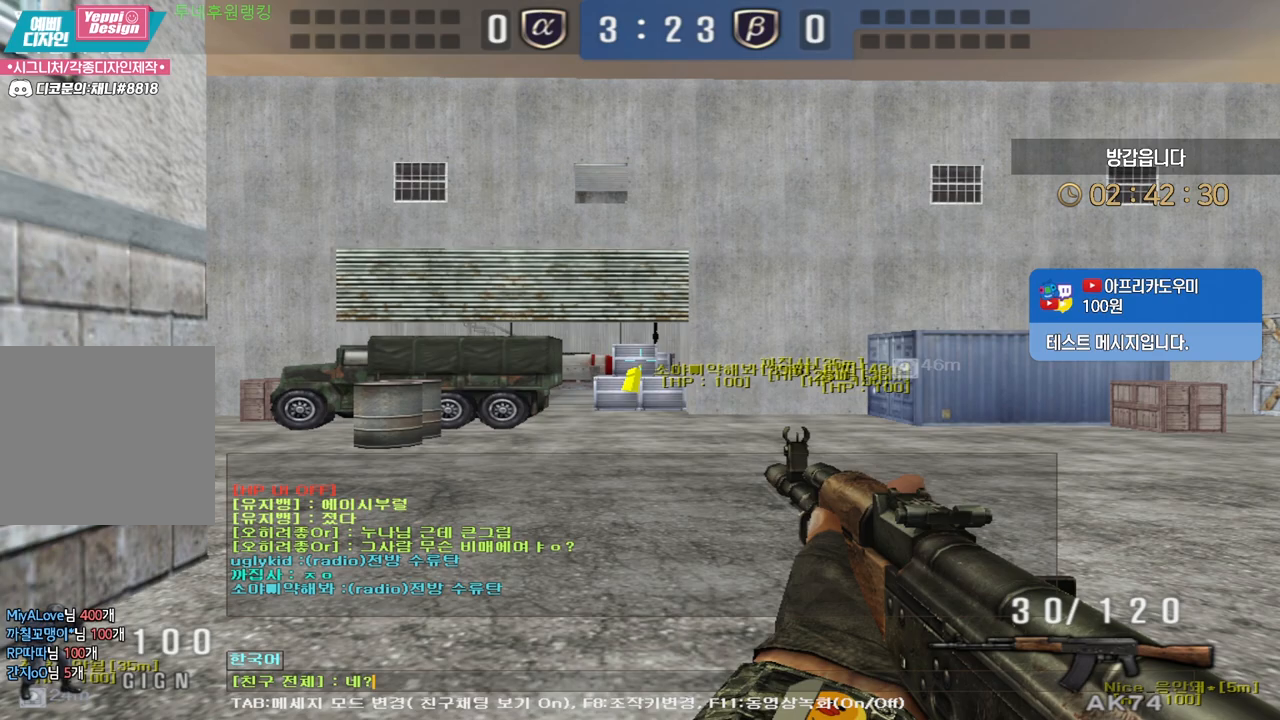
{"keys": [], "mouse": [], "events": []}
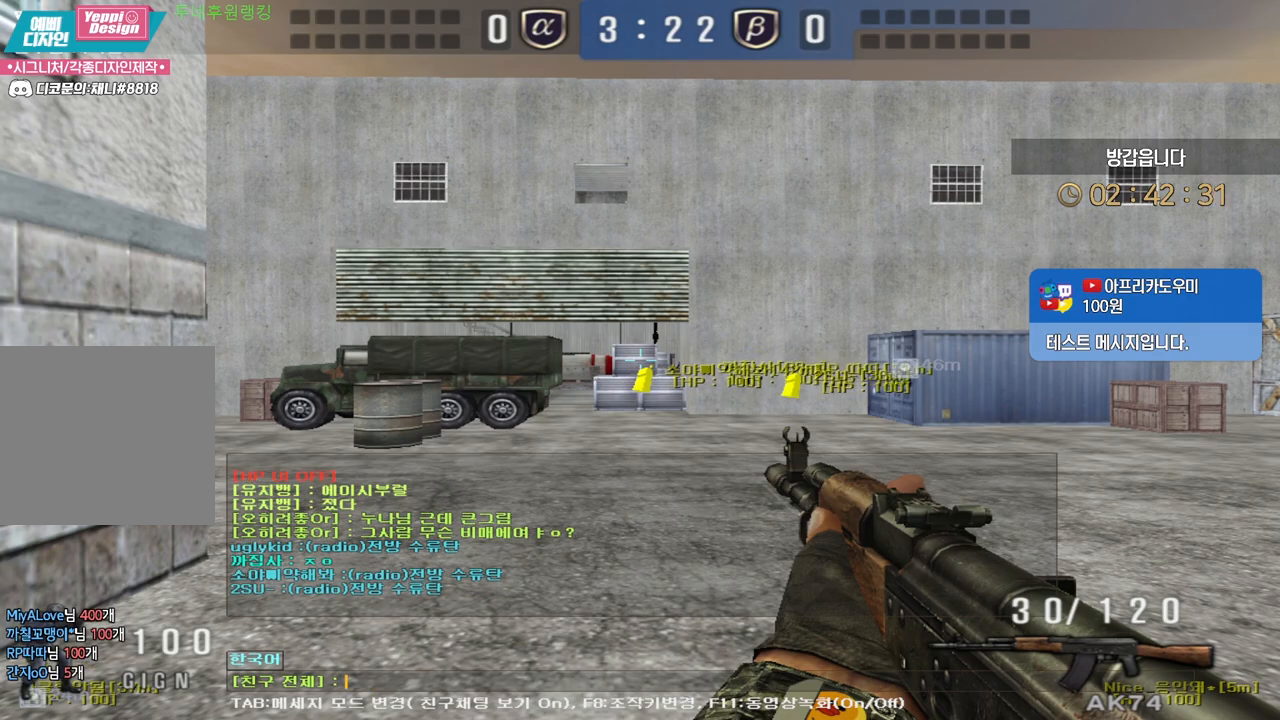
{"keys": [], "mouse": [], "events": []}
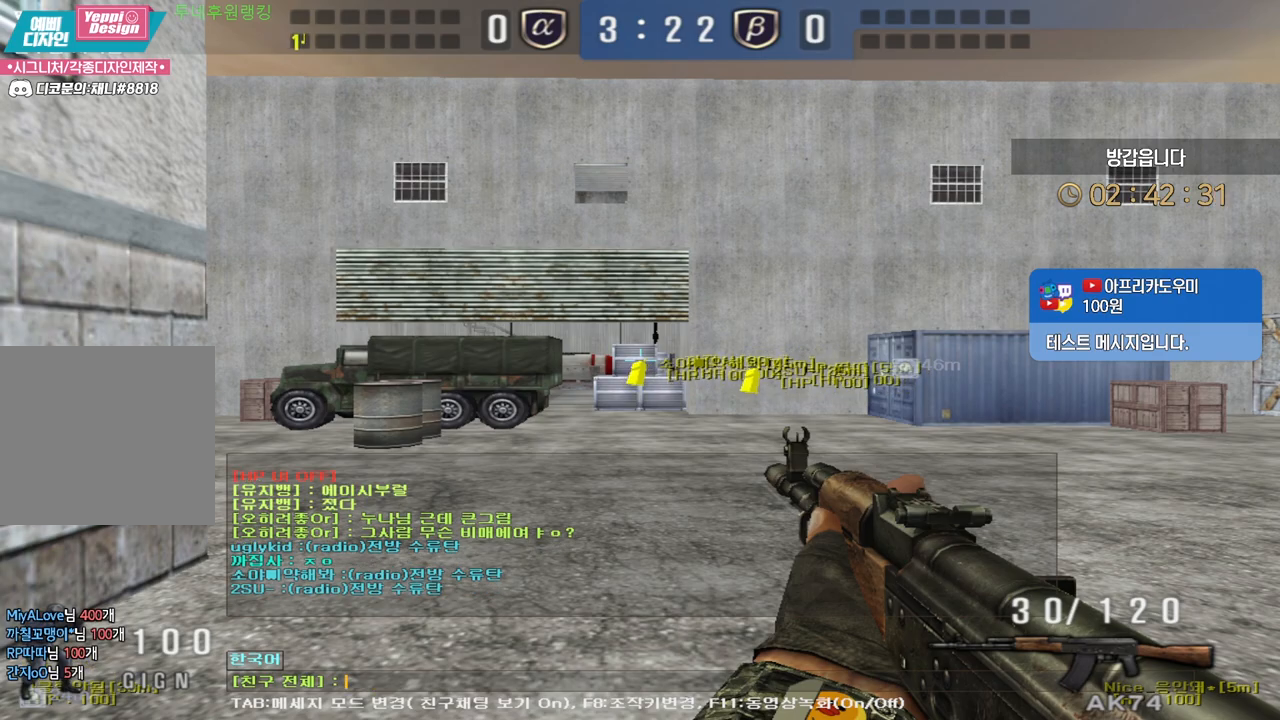
{"keys": [], "mouse": [], "events": []}
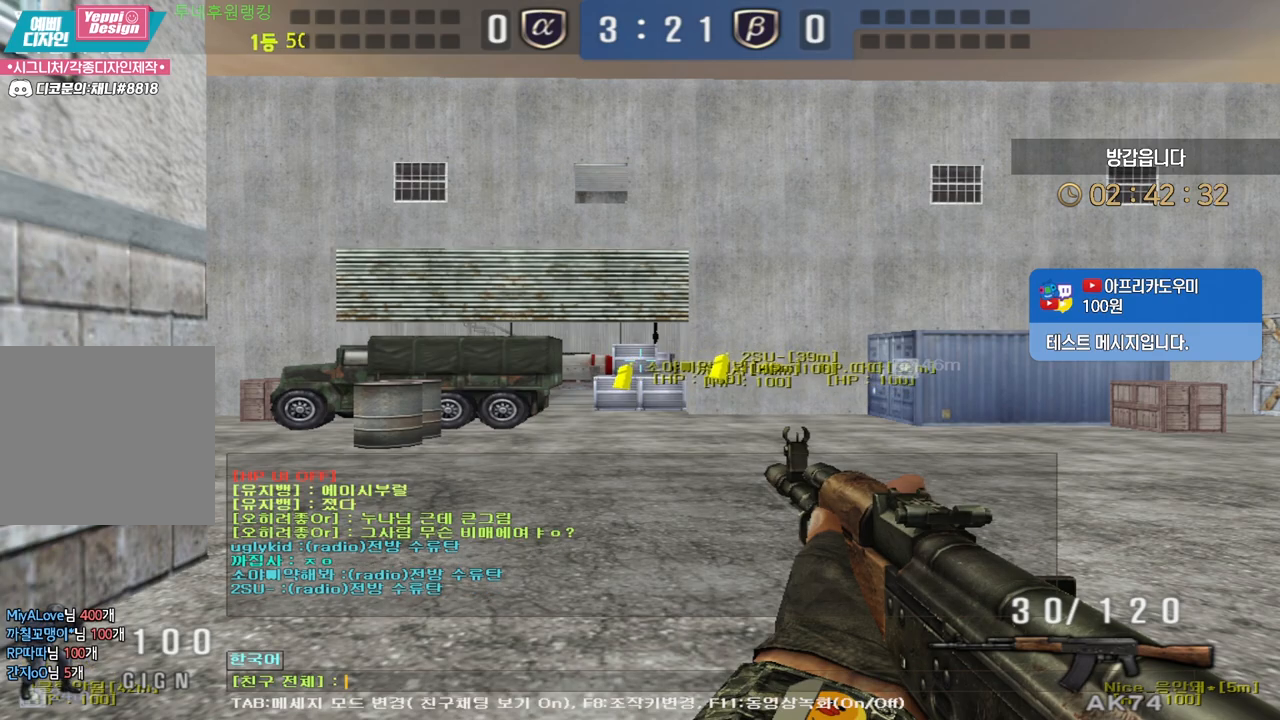
{"keys": [], "mouse": [], "events": []}
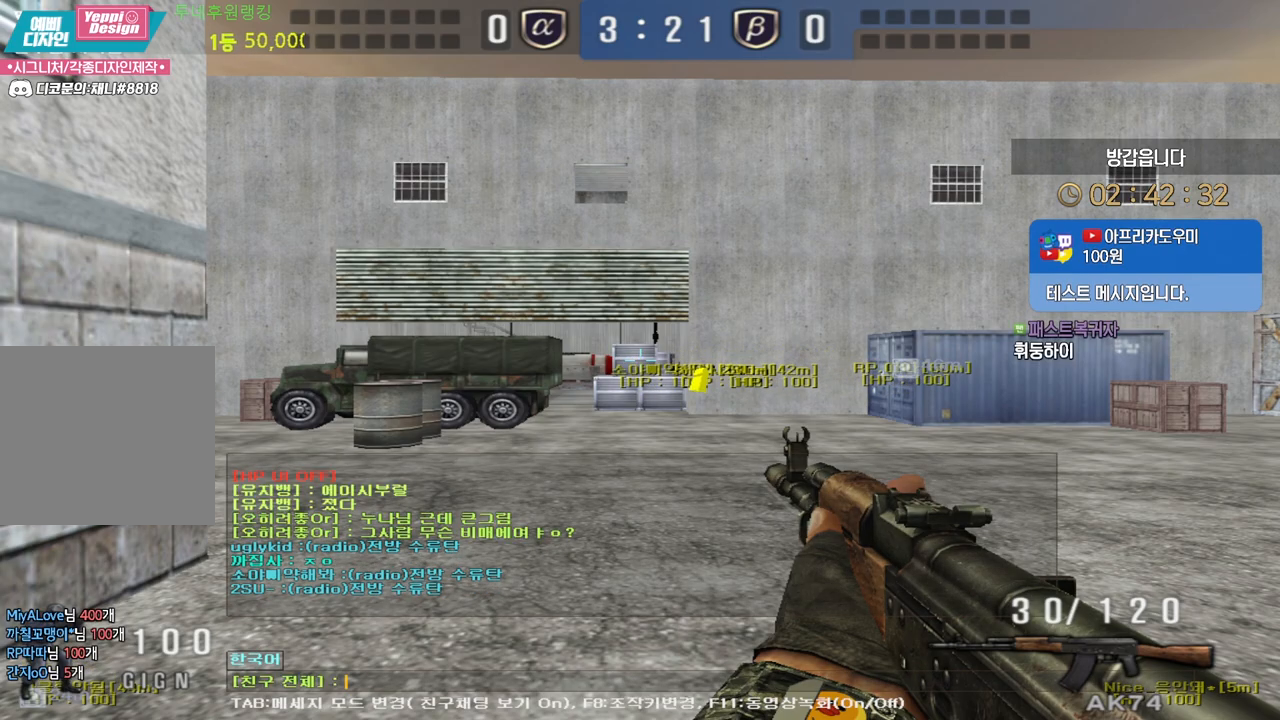
{"keys": [], "mouse": [], "events": [[117, "s", "down"], [200, "s", "up"], [333, "s", "down"], [450, "s", "up"]]}
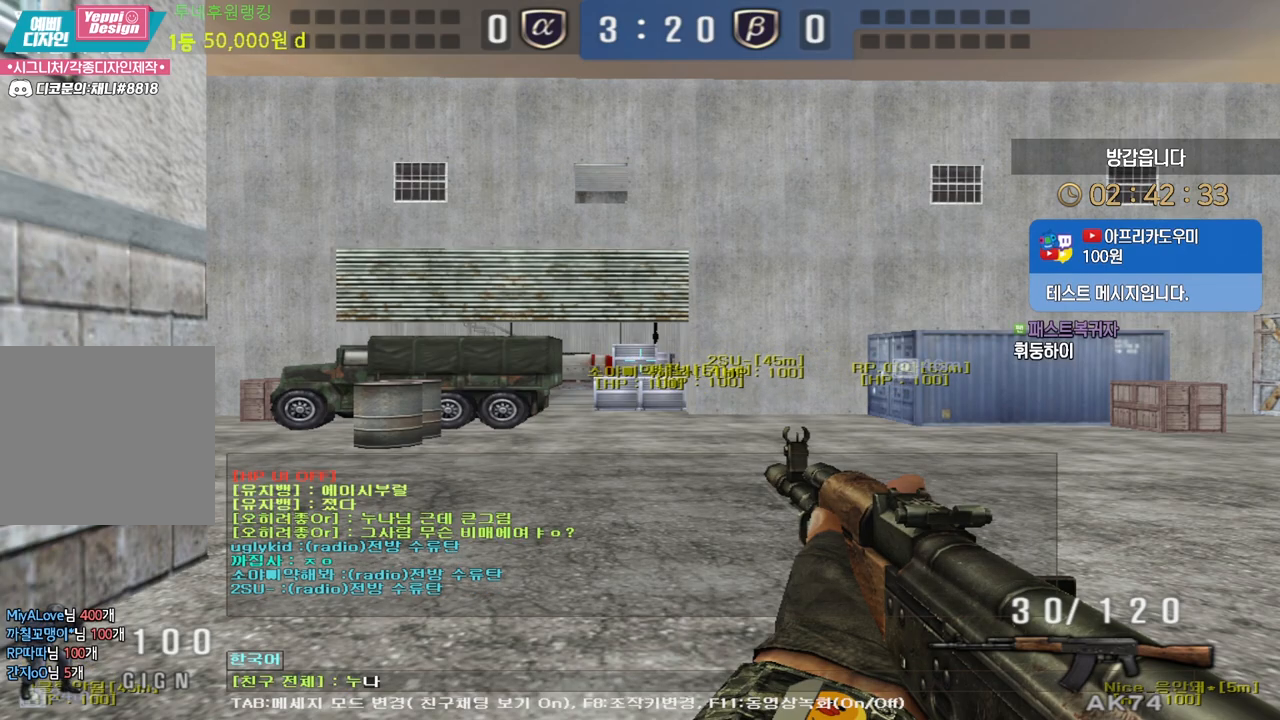
{"keys": [], "mouse": [], "events": [[150, "s", "down"], [267, "s", "up"], [300, "a", "down"], [400, "a", "up"]]}
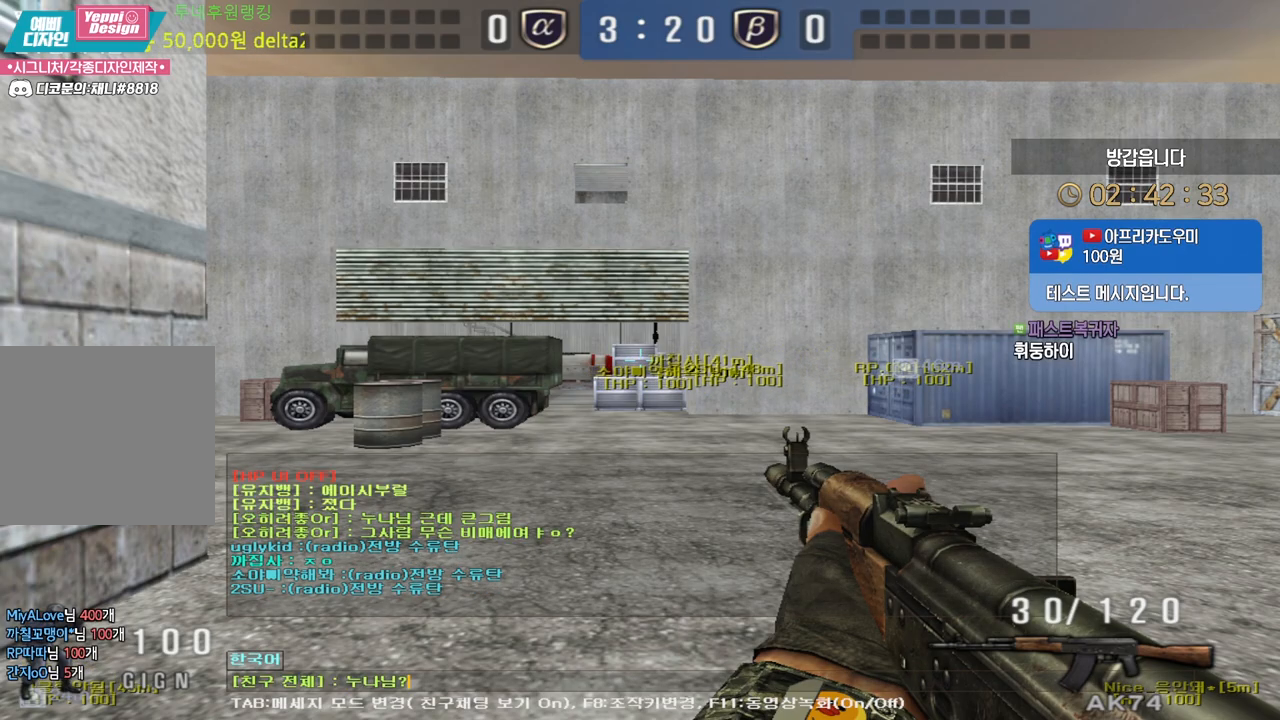
{"keys": ["w"], "mouse": [], "events": [[383, "w", "down"]]}
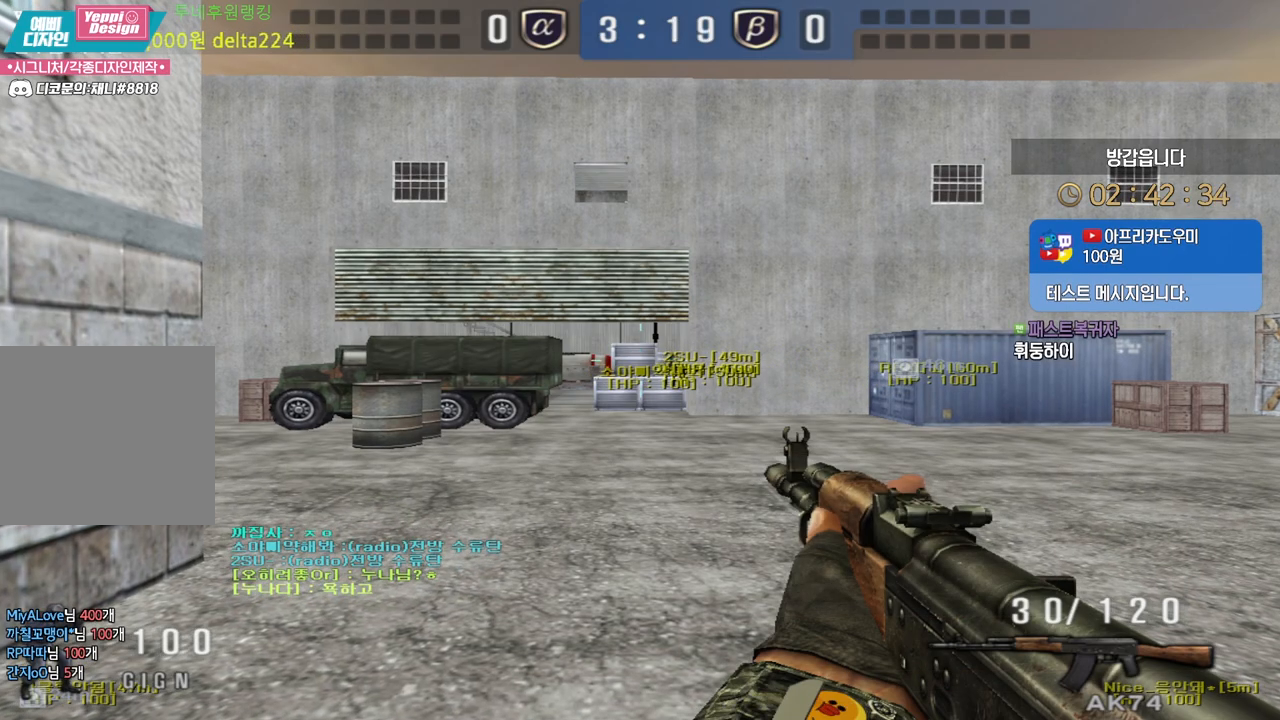
{"keys": ["d", "shift", "w"], "mouse": [], "events": [[217, "d", "down"], [283, "shift", "down"], [383, "shift", "up"], [483, "shift", "down"]]}
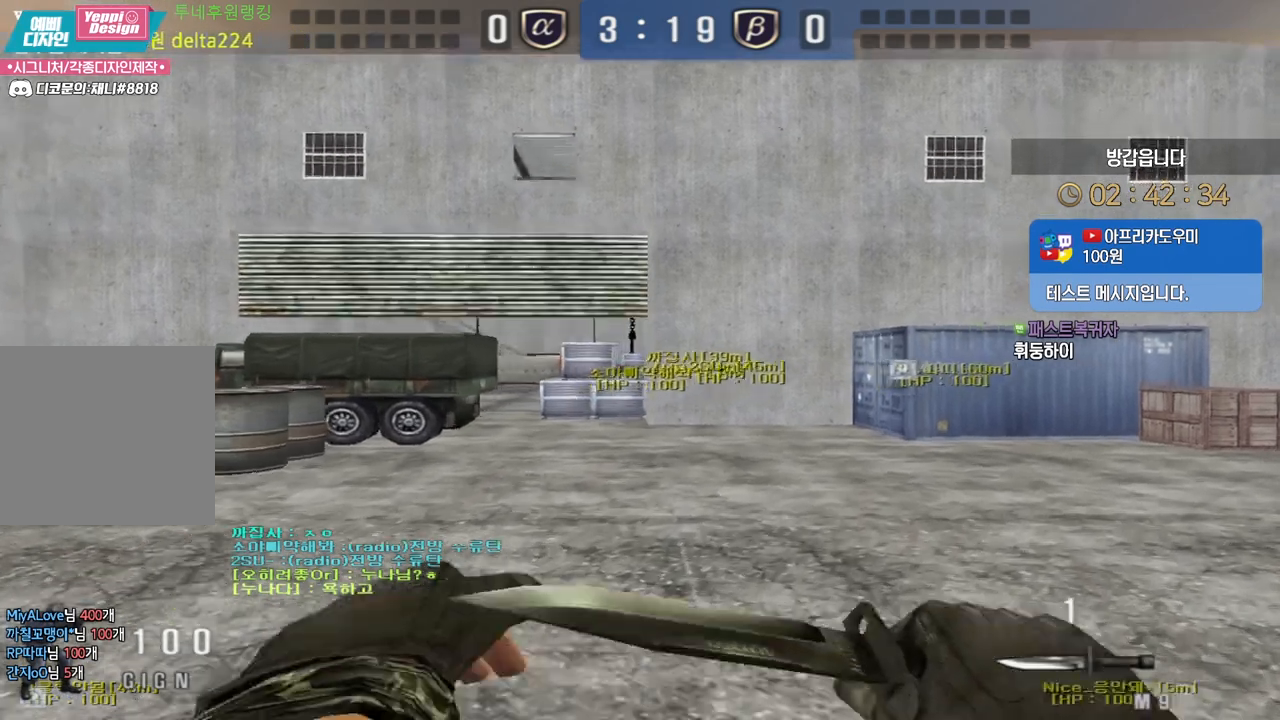
{"keys": [], "mouse": [], "events": [[33, "shift", "up"], [150, "shift", "down"], [200, "shift", "up"], [300, "shift", "down"], [317, "d", "up"], [333, "space", "down"], [350, "shift", "up"], [350, "w", "up"], [450, "space", "up"]]}
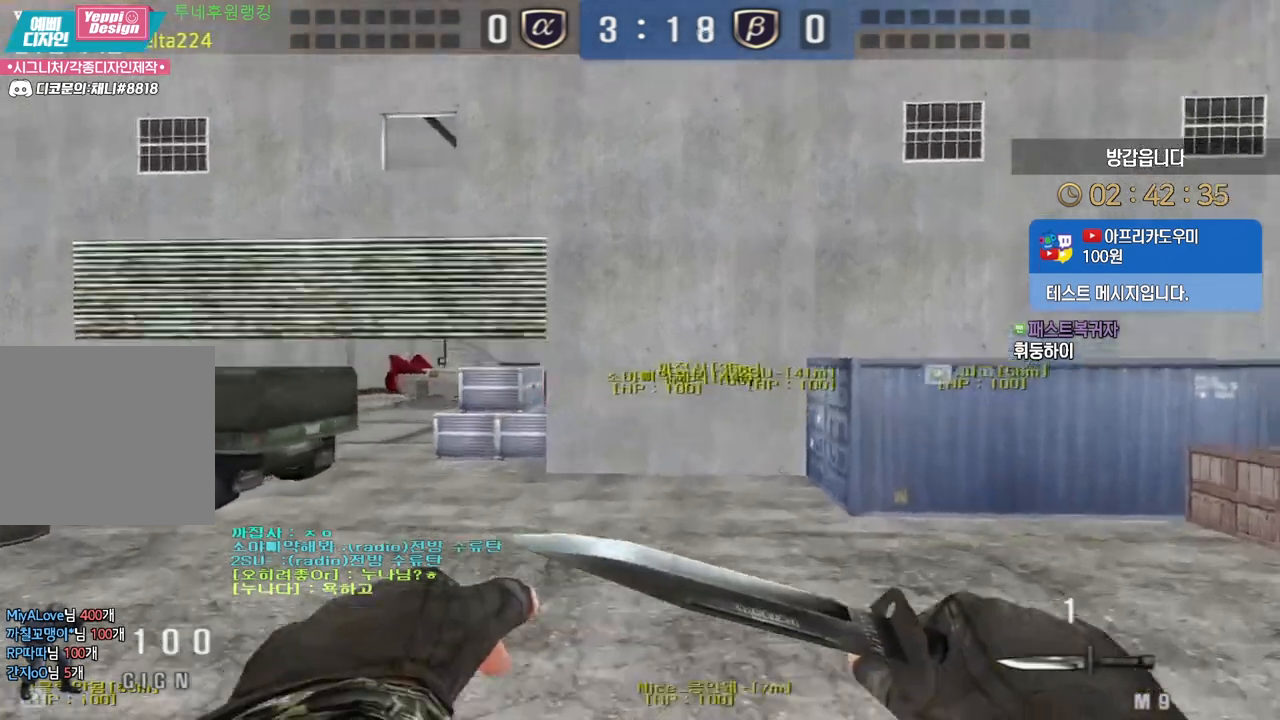
{"keys": [], "mouse": [], "events": []}
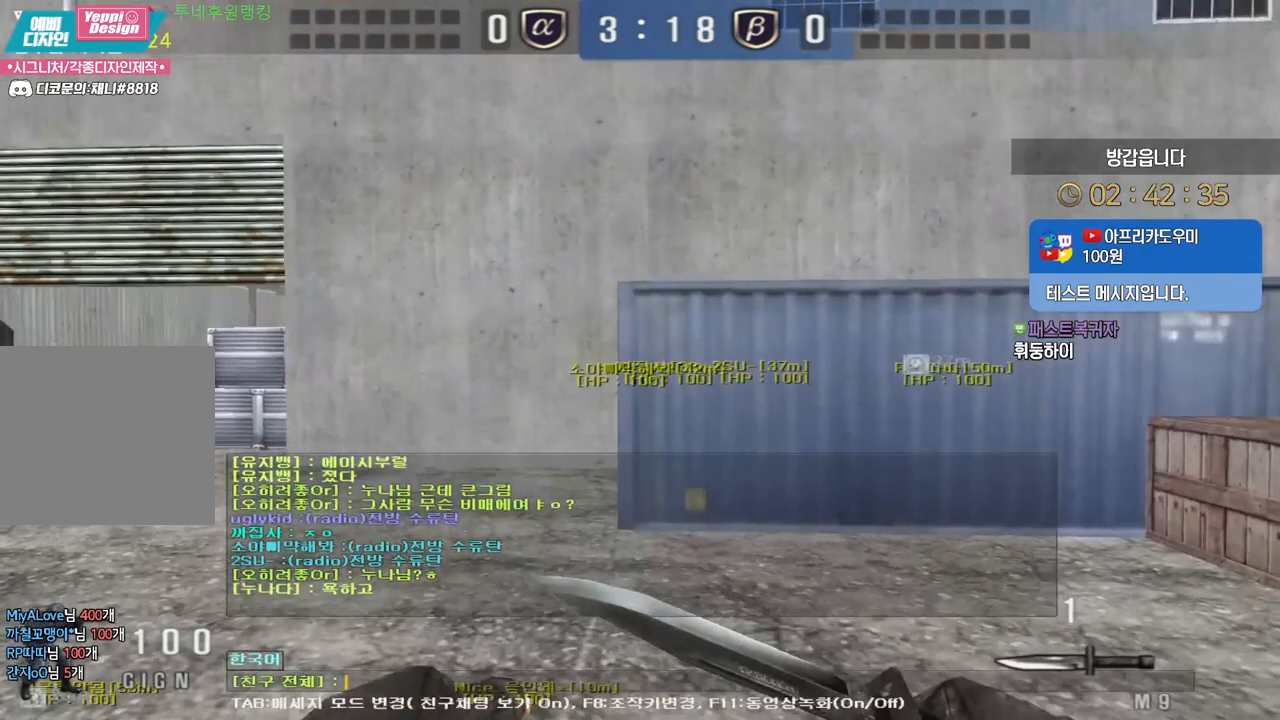
{"keys": [], "mouse": [], "events": []}
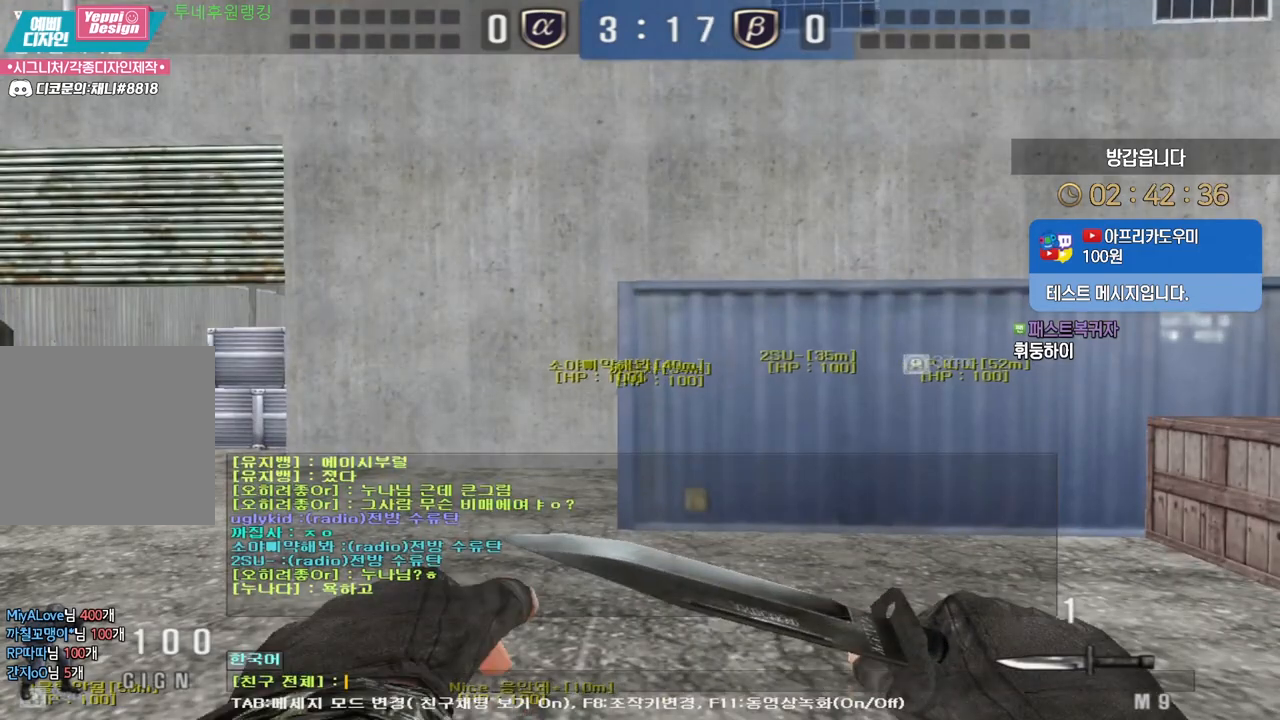
{"keys": [], "mouse": [], "events": []}
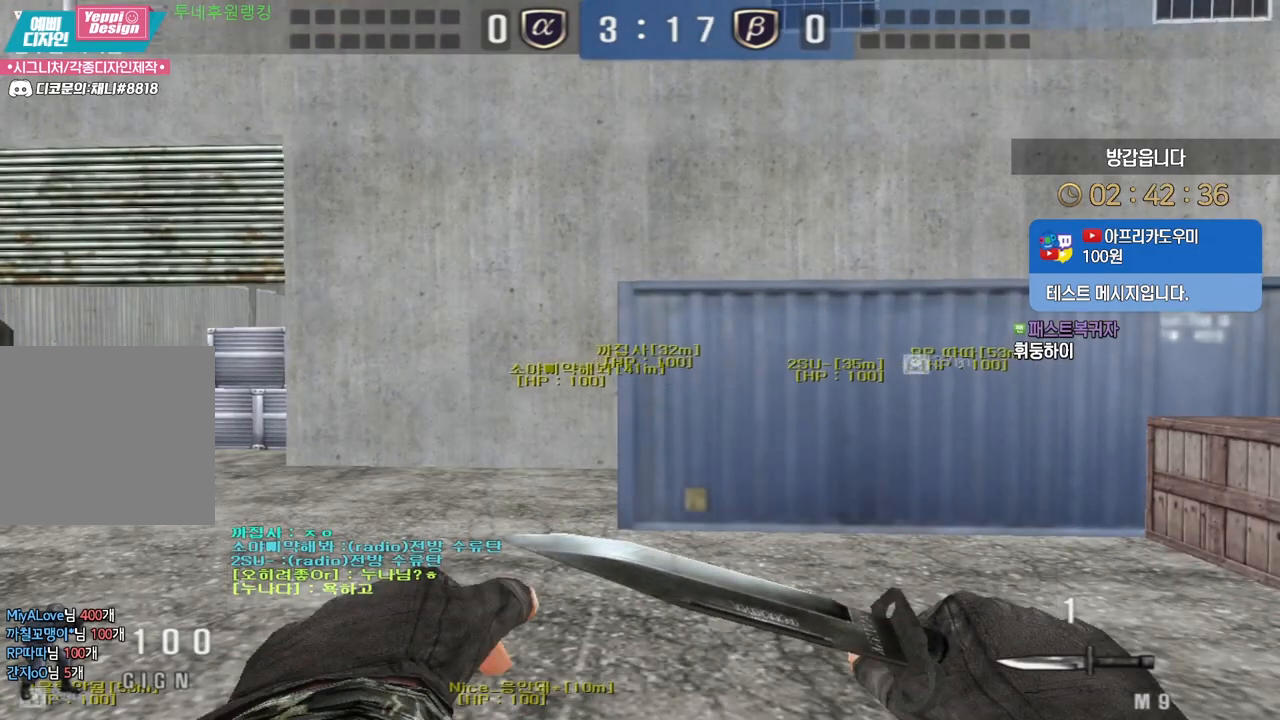
{"keys": ["d", "w"], "mouse": [], "events": [[33, "d", "down"], [50, "w", "down"], [317, "shift", "down"], [400, "shift", "up"]]}
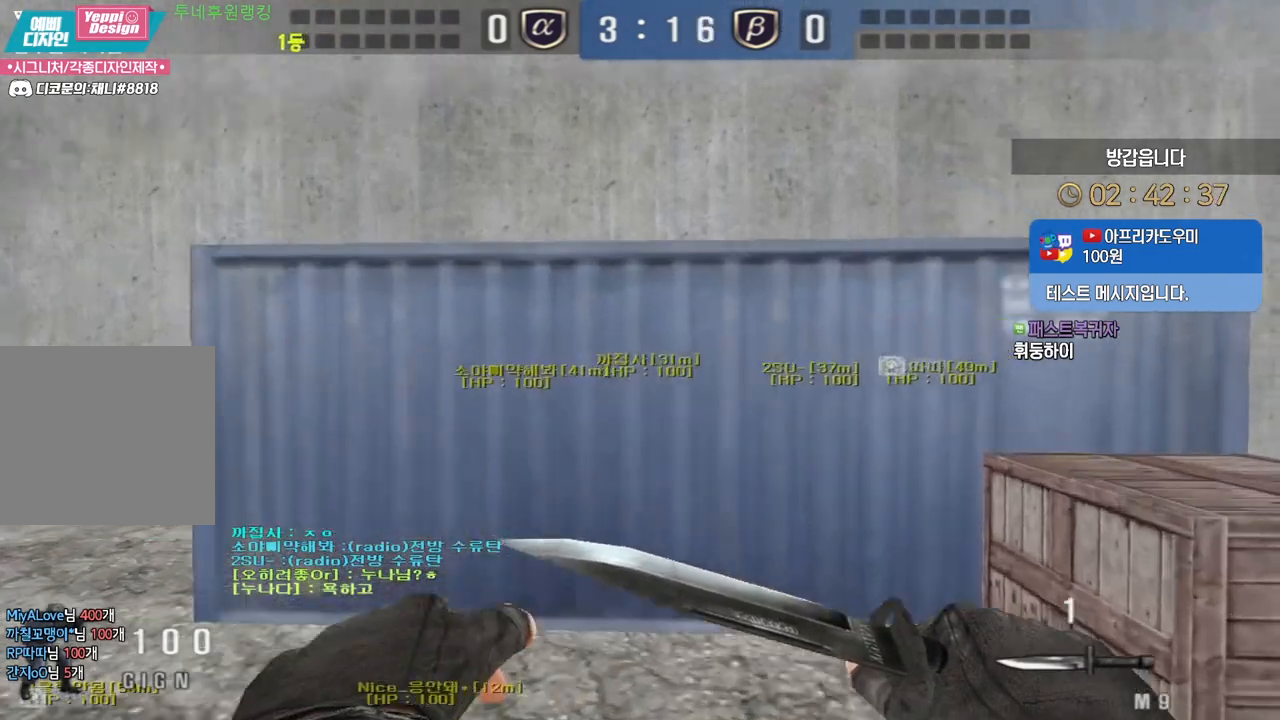
{"keys": ["w"], "mouse": [], "events": [[17, "ctrl", "down"], [17, "space", "down"], [83, "ctrl", "up"], [133, "space", "up"], [383, "d", "up"]]}
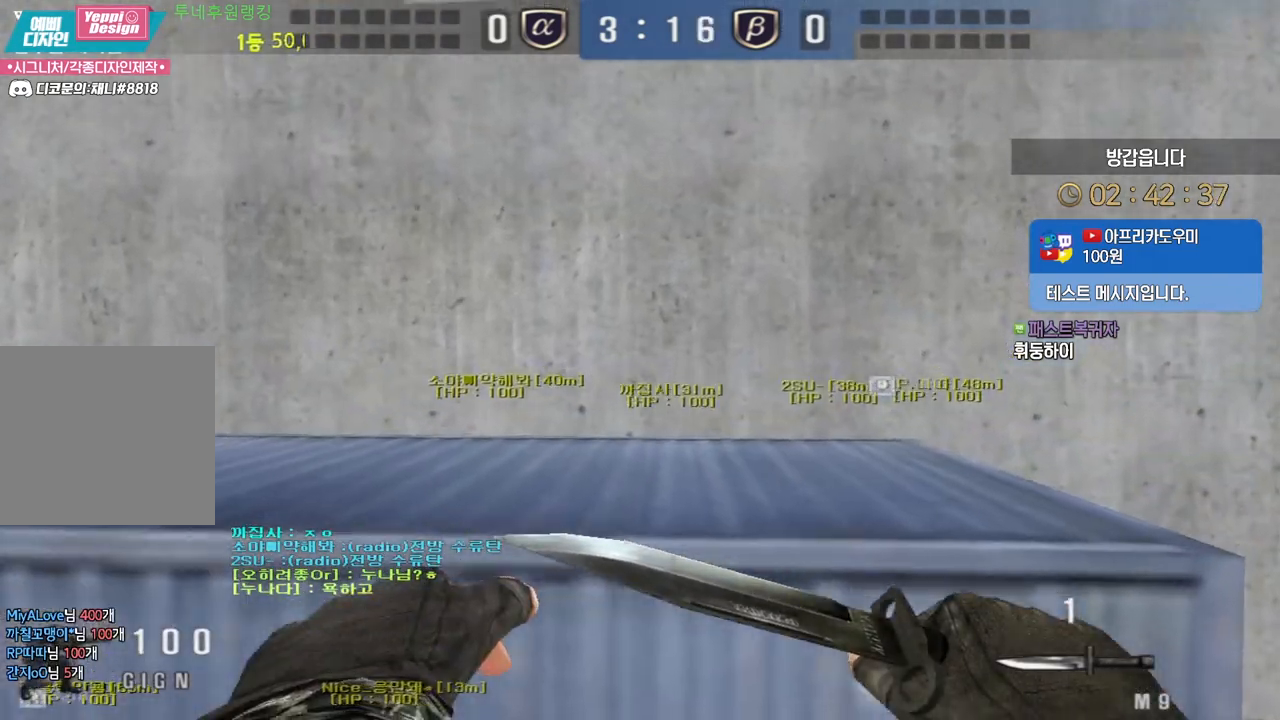
{"keys": [], "mouse": [], "events": [[350, "w", "up"], [400, "ctrl", "down"], [500, "ctrl", "up"]]}
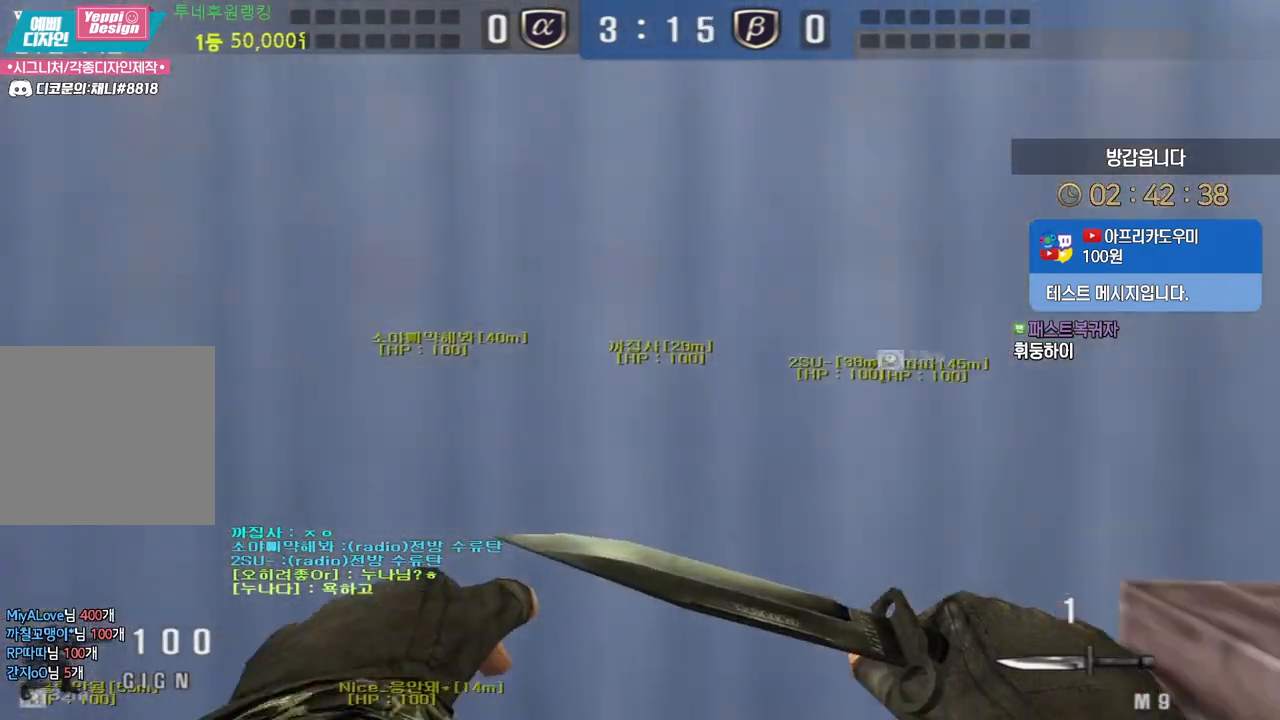
{"keys": [], "mouse": [], "events": [[233, "d", "down"], [300, "d", "up"]]}